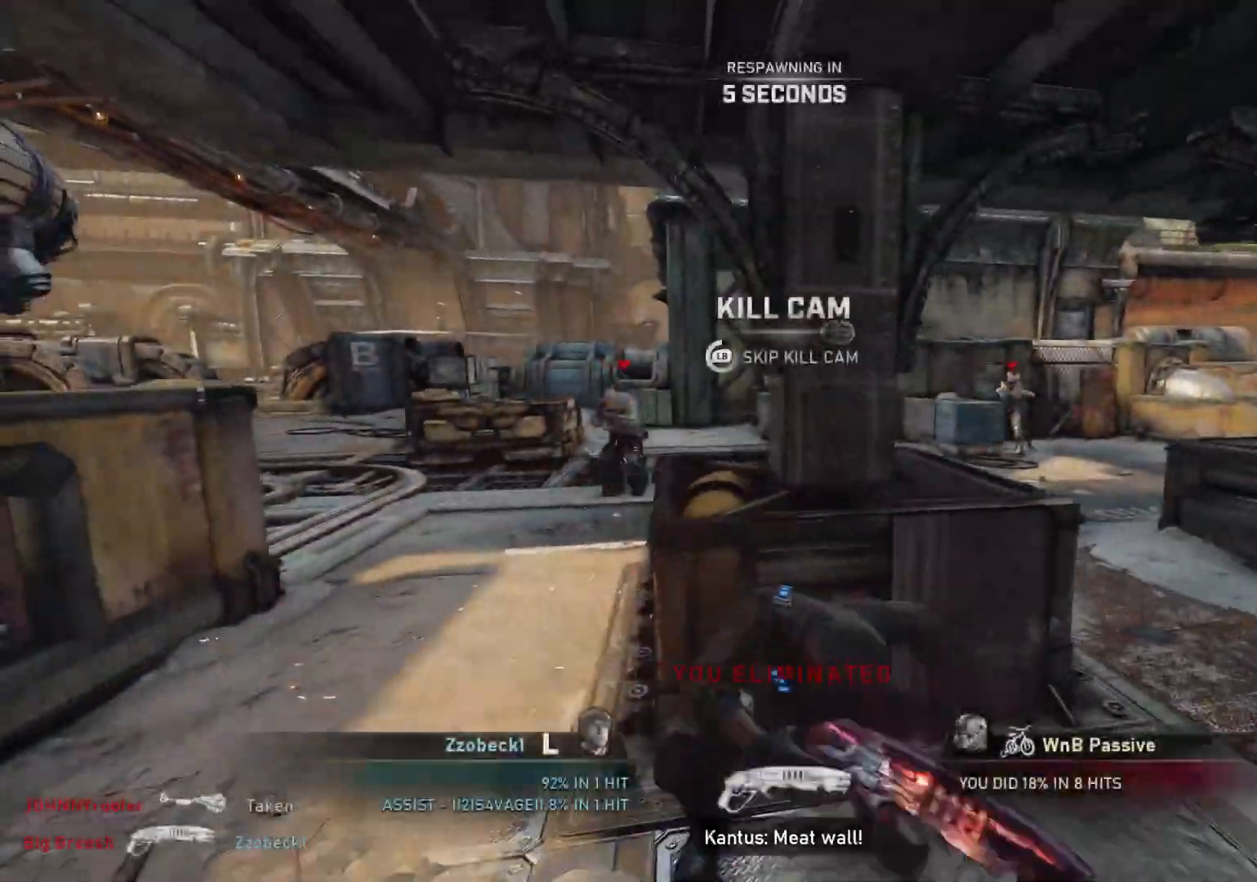
Gameplay with a controller (Xbox layout); each line is a JSON object with the inputs held at the frame after it. "events" lists button and stick changes between this image and that frame as [ms after this image, input, new state], when the widget could be followed in between.
{"buttons": [], "left_stick": "center", "right_stick": "center", "events": [[283, "L1", "up"], [283, "X", "up"]]}
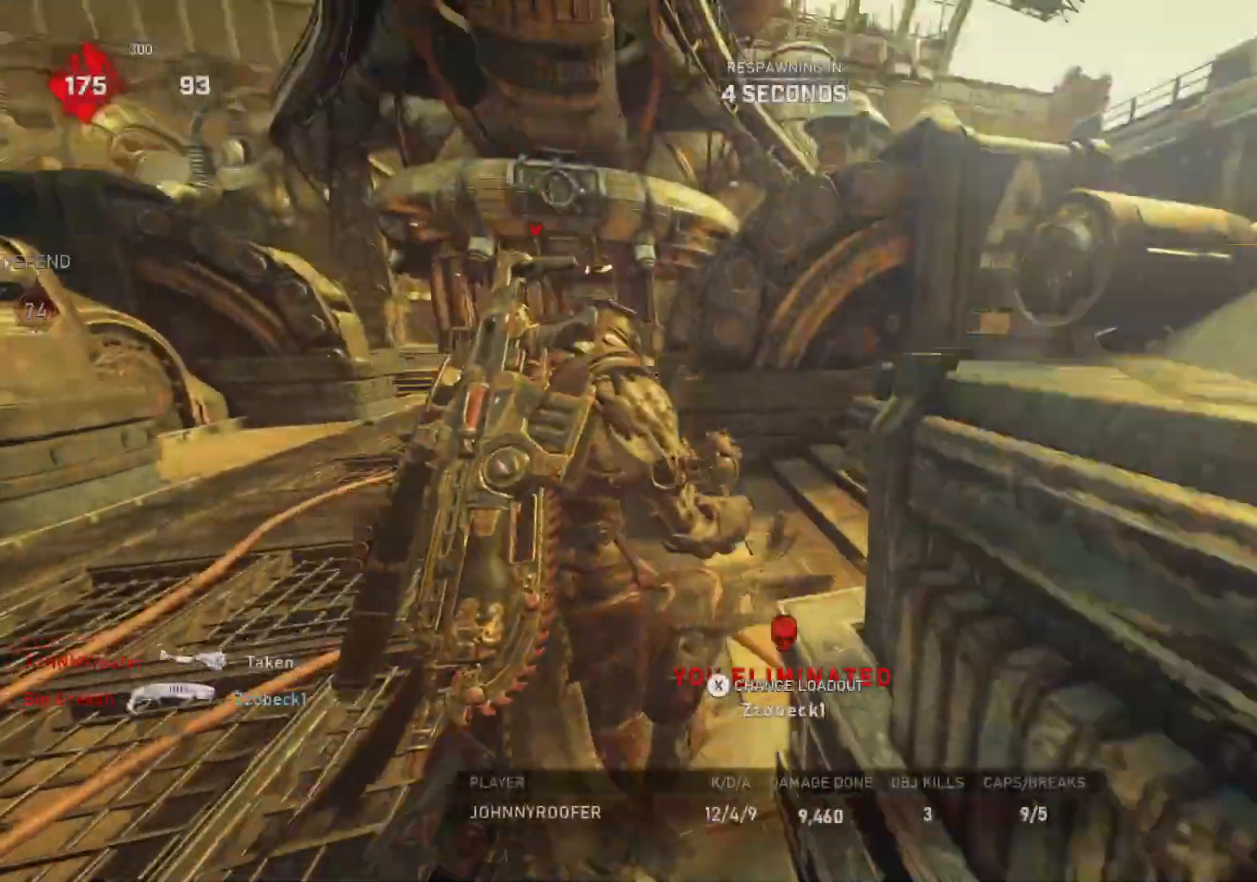
{"buttons": [], "left_stick": "center", "right_stick": "center", "events": [[33, "DPAD_RIGHT", "down"], [100, "DPAD_RIGHT", "up"], [450, "DPAD_RIGHT", "down"], [483, "DPAD_RIGHT", "up"]]}
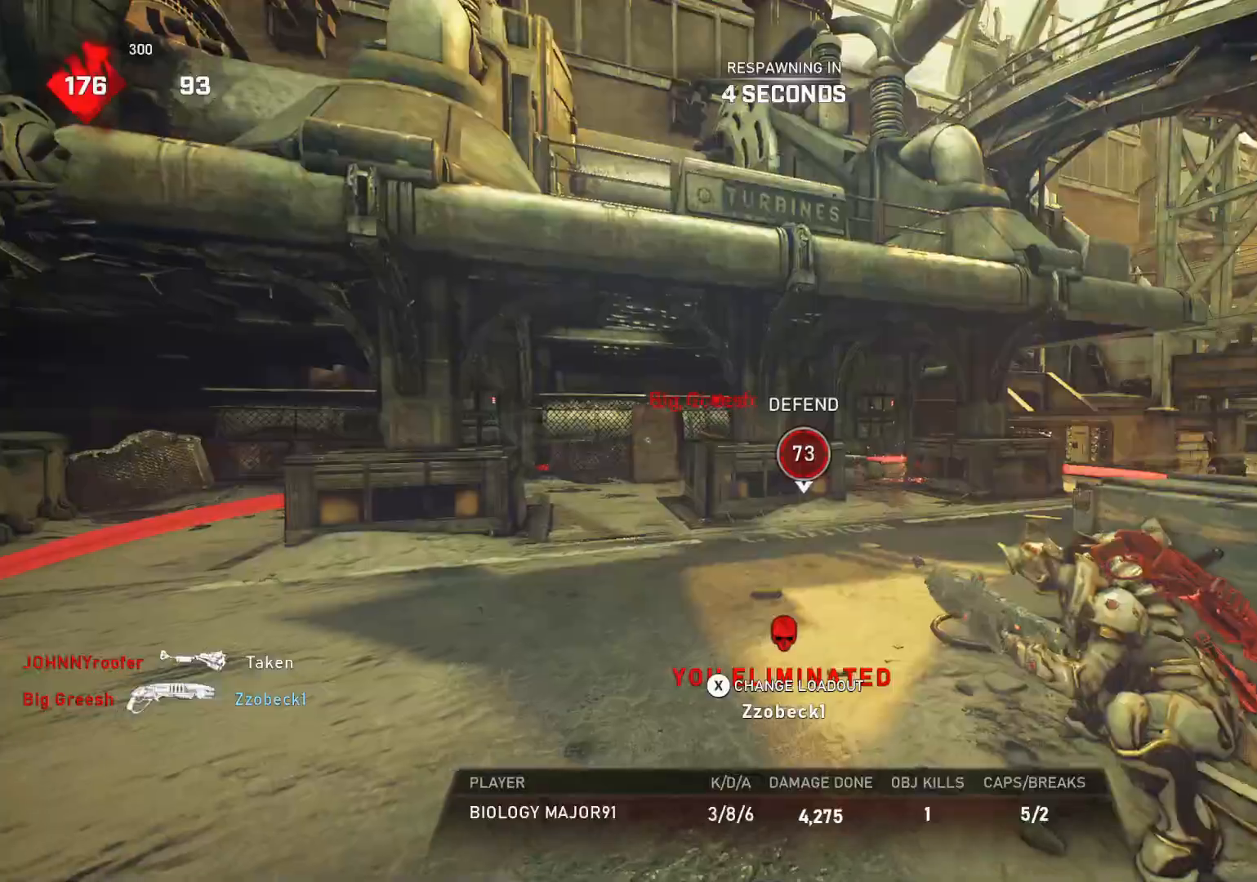
{"buttons": [], "left_stick": "center", "right_stick": "center", "events": []}
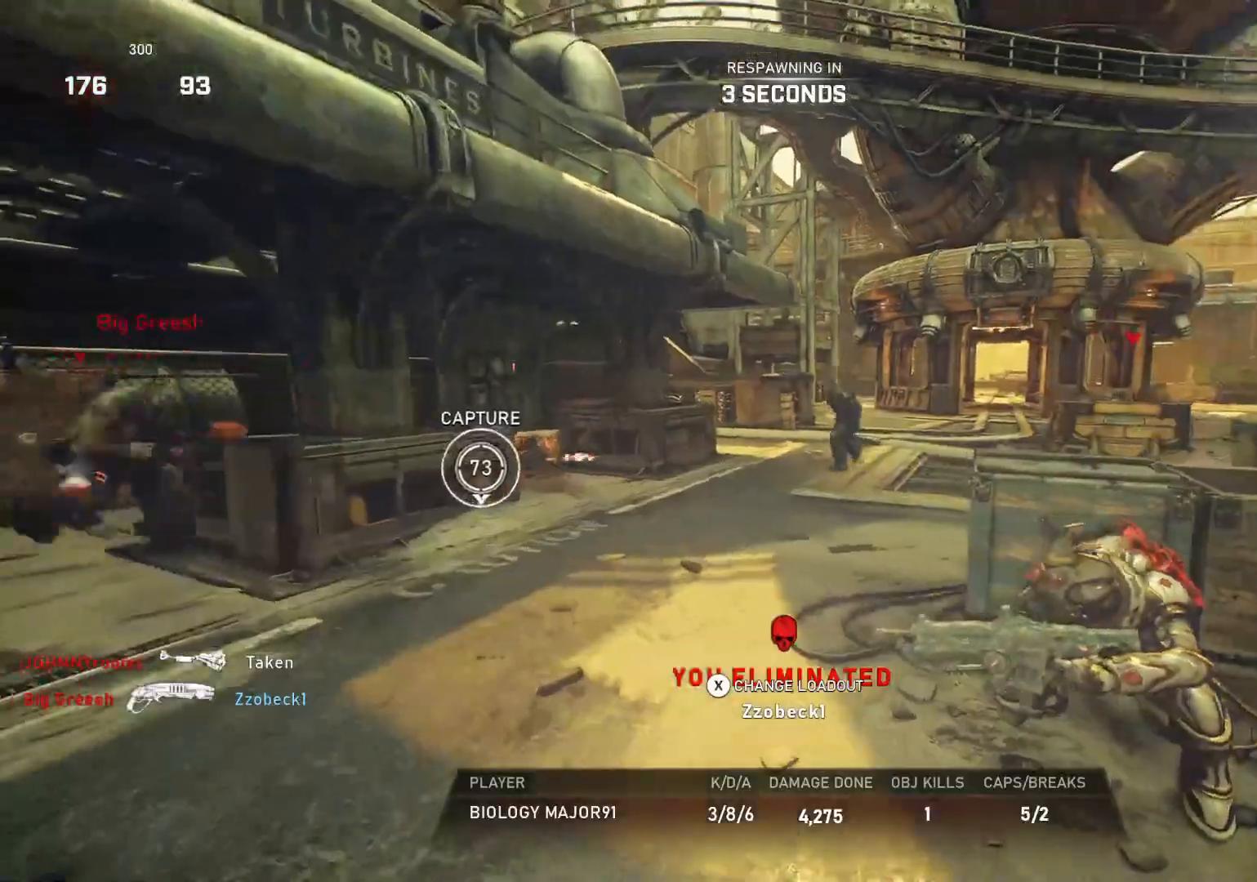
{"buttons": [], "left_stick": "center", "right_stick": "center", "events": []}
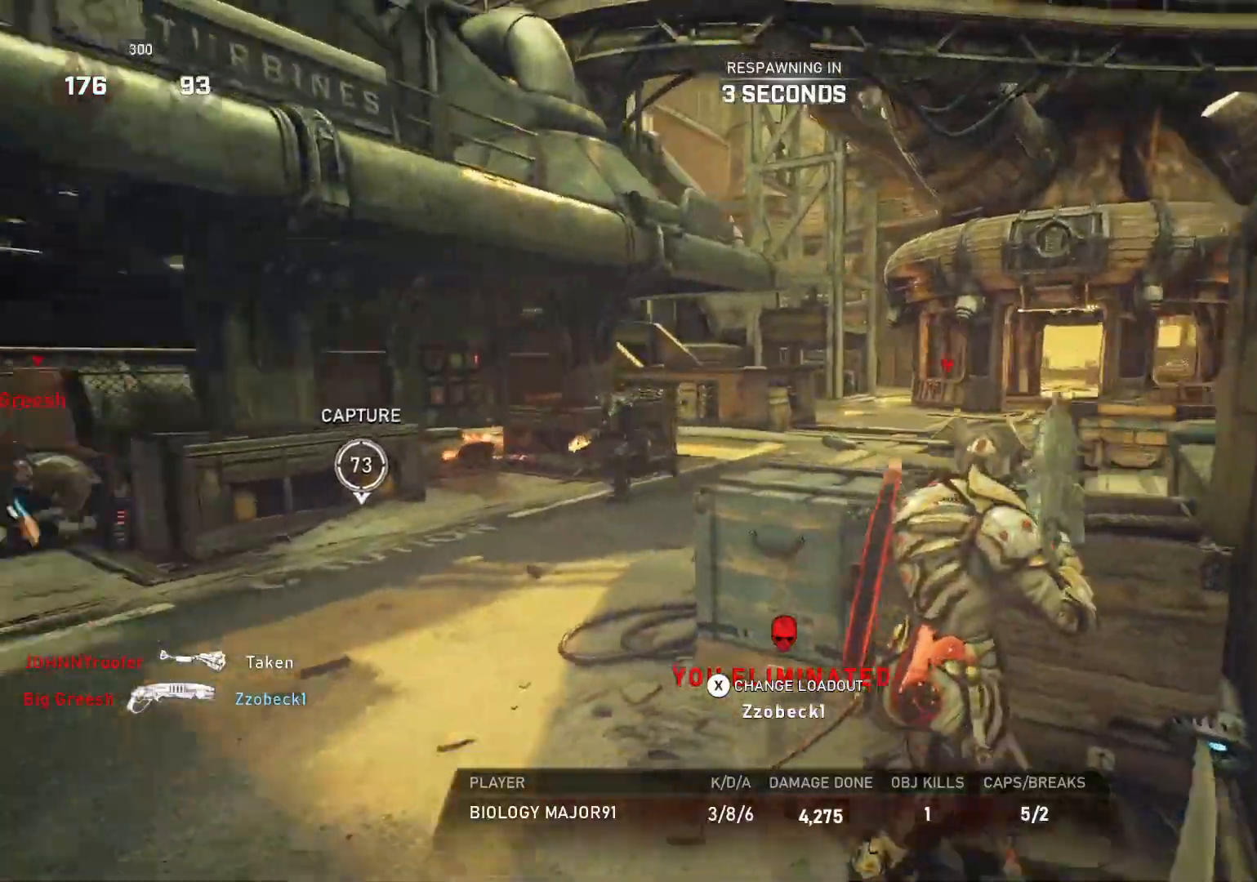
{"buttons": [], "left_stick": "center", "right_stick": "center", "events": []}
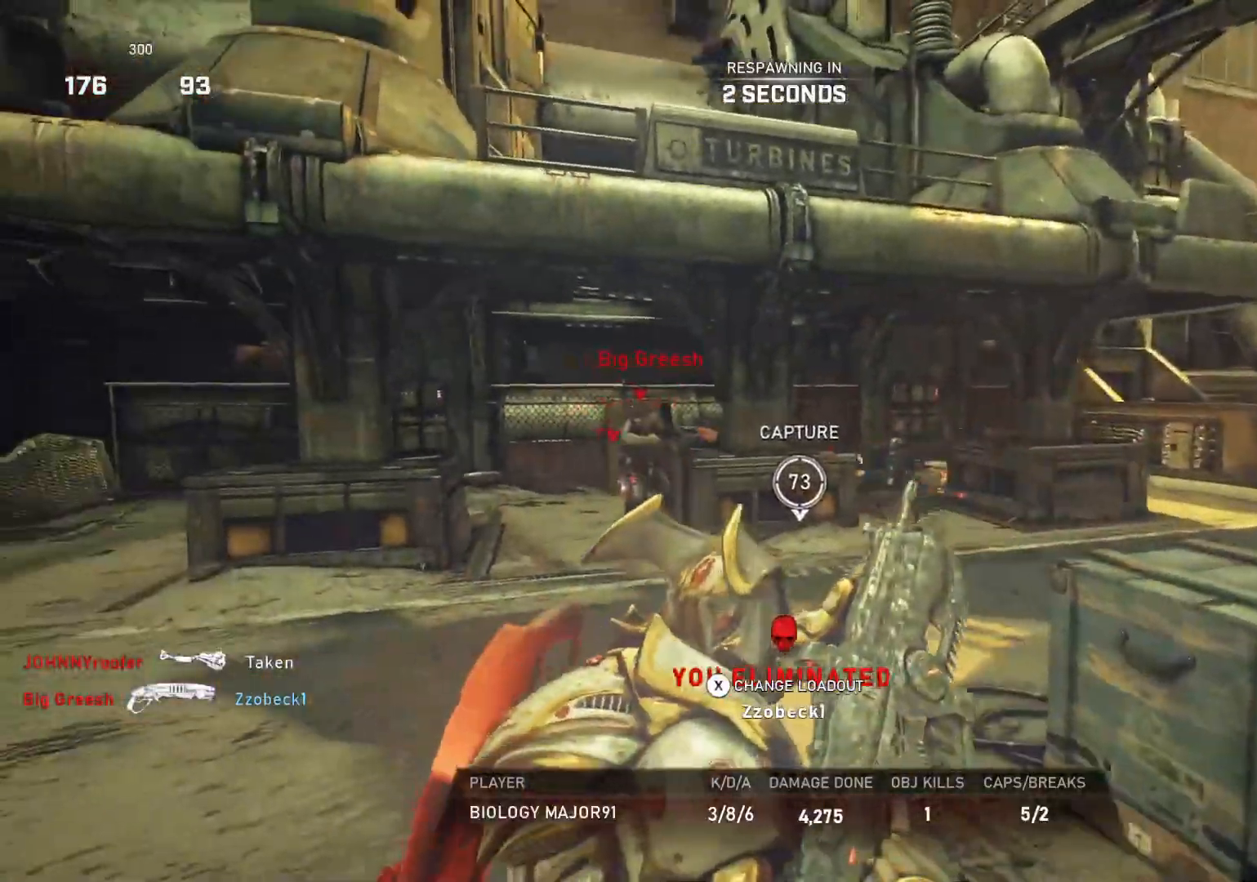
{"buttons": [], "left_stick": "center", "right_stick": "center", "events": []}
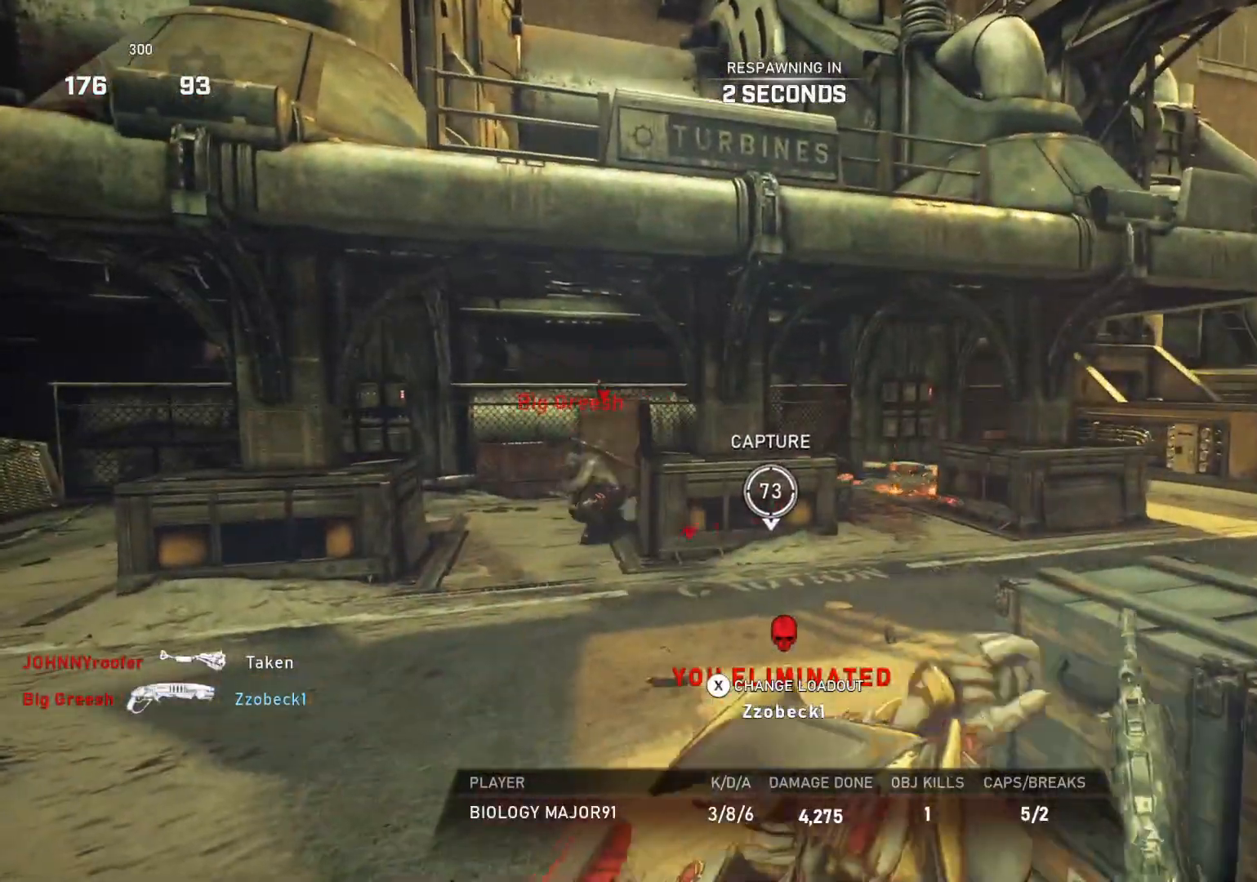
{"buttons": [], "left_stick": "center", "right_stick": "center", "events": []}
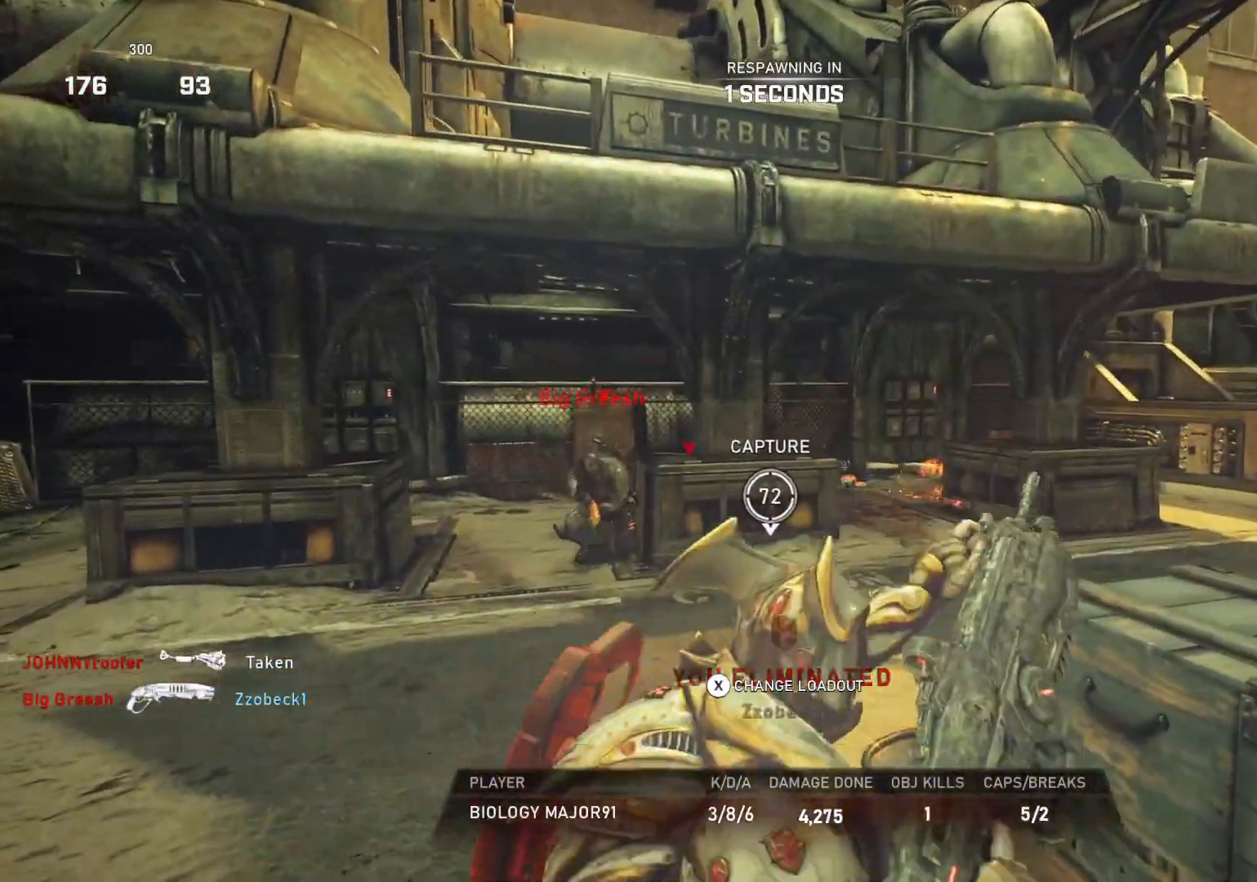
{"buttons": [], "left_stick": "center", "right_stick": "center", "events": []}
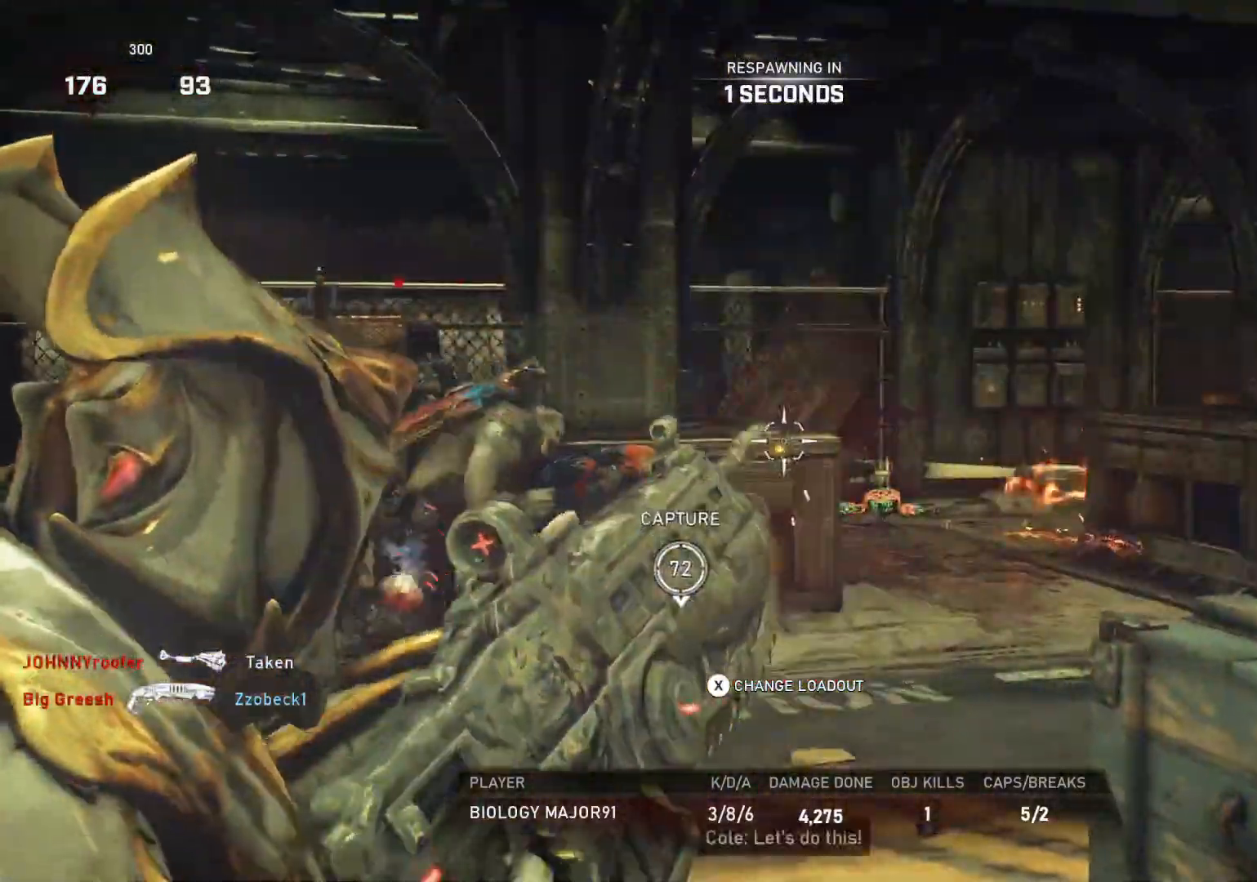
{"buttons": [], "left_stick": "up", "right_stick": "center", "events": [[350, "left_stick", "up"], [400, "L1", "down"], [467, "L1", "up"]]}
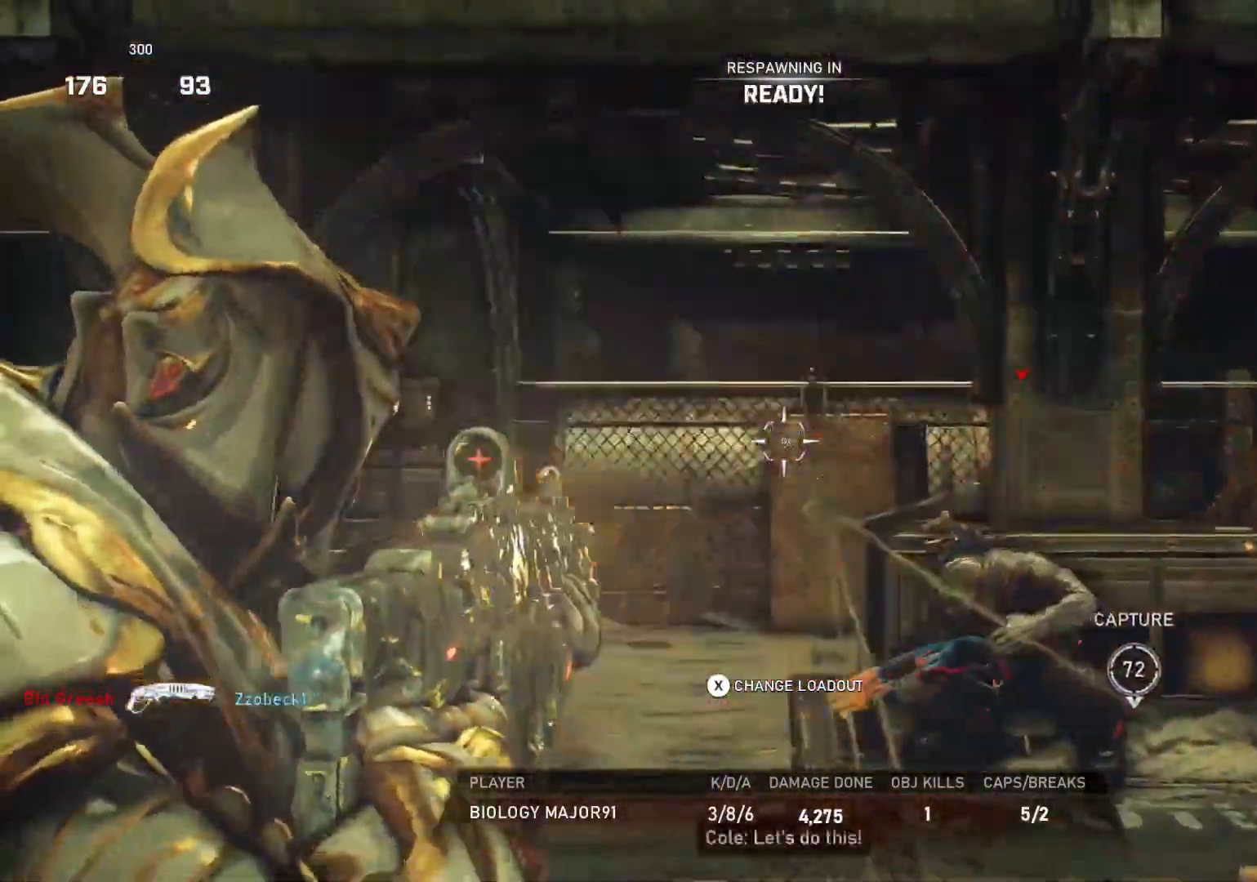
{"buttons": ["L1"], "left_stick": "up", "right_stick": "center", "events": [[50, "L1", "down"], [100, "L1", "up"], [183, "L1", "down"], [233, "L1", "up"], [467, "L1", "down"]]}
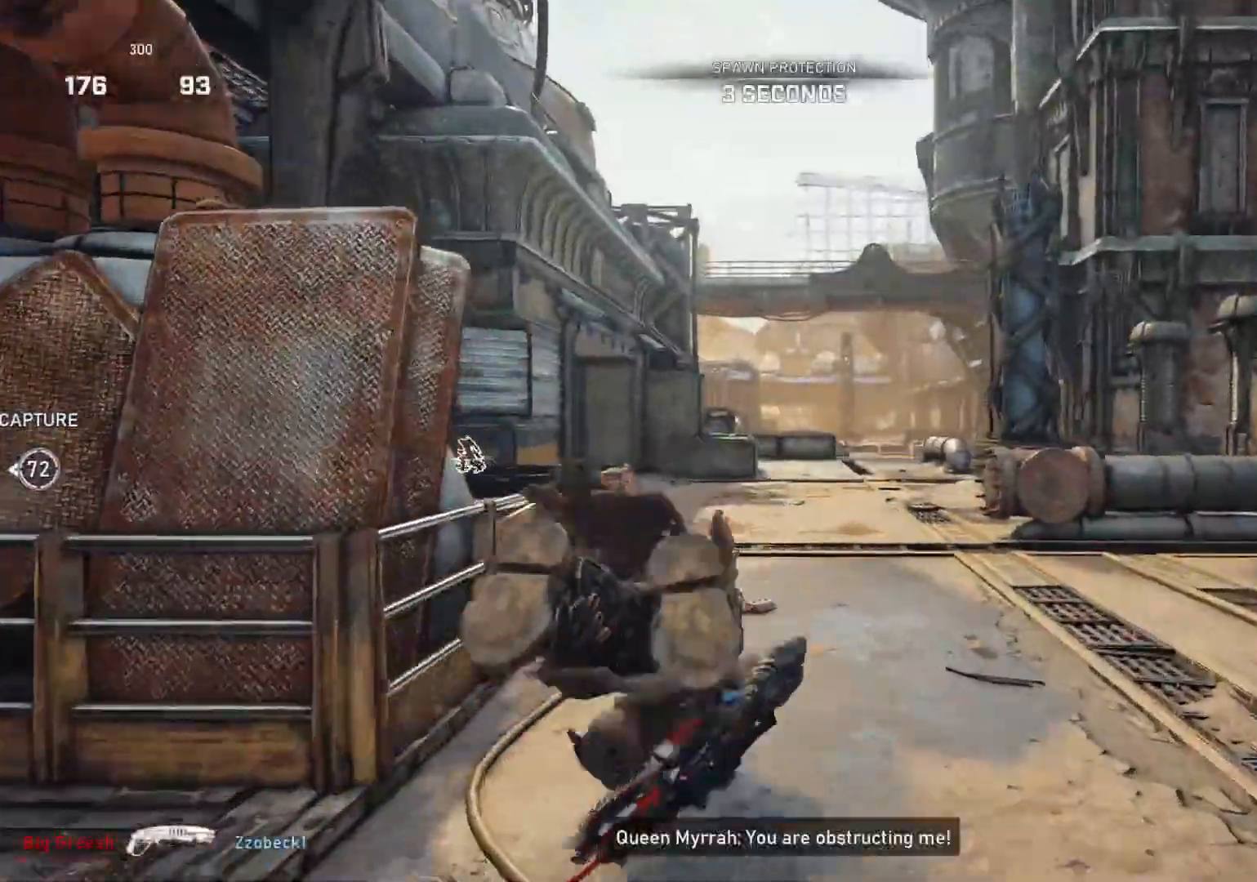
{"buttons": ["A", "L1"], "left_stick": "up", "right_stick": "center", "events": [[50, "A", "down"]]}
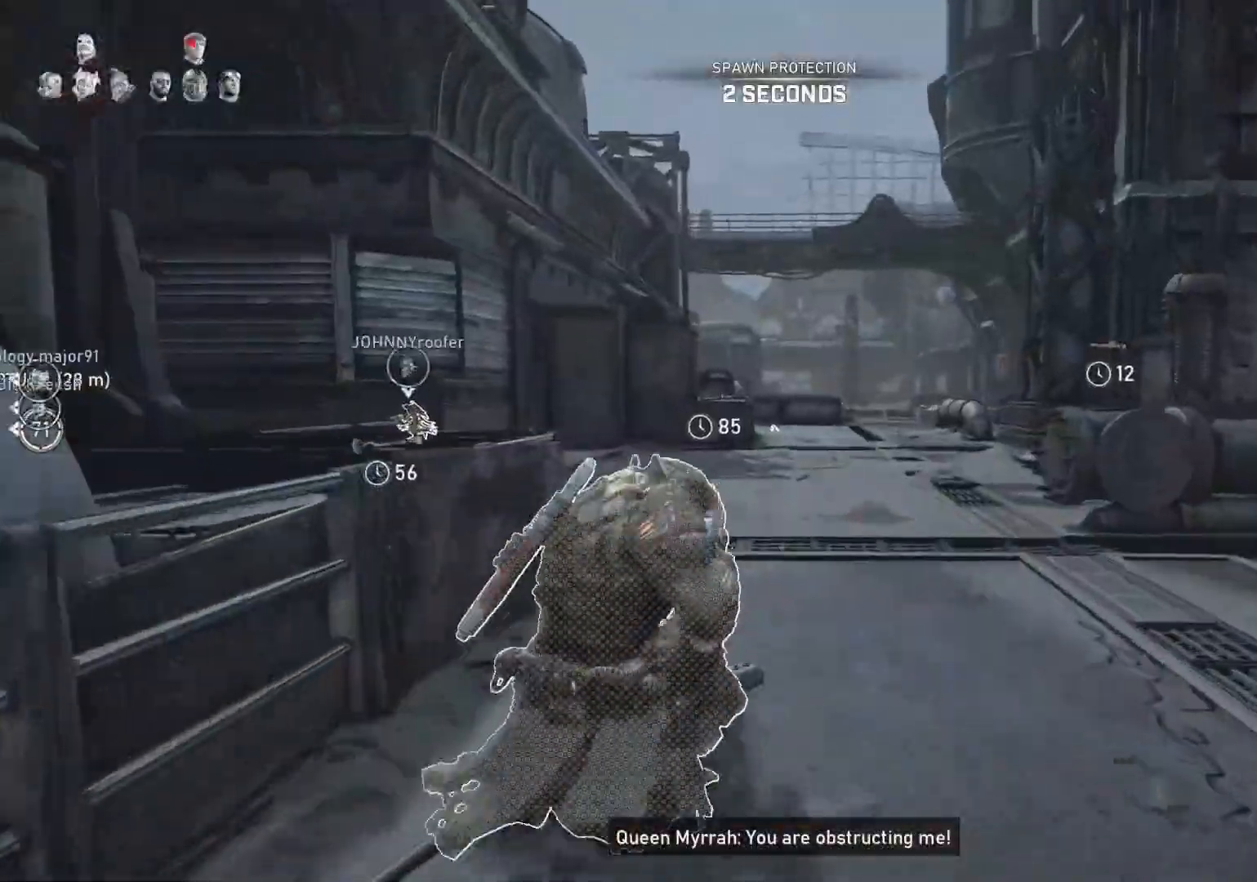
{"buttons": ["A", "L1"], "left_stick": "right", "right_stick": "center", "events": [[200, "left_stick", "center"], [417, "left_stick", "right"]]}
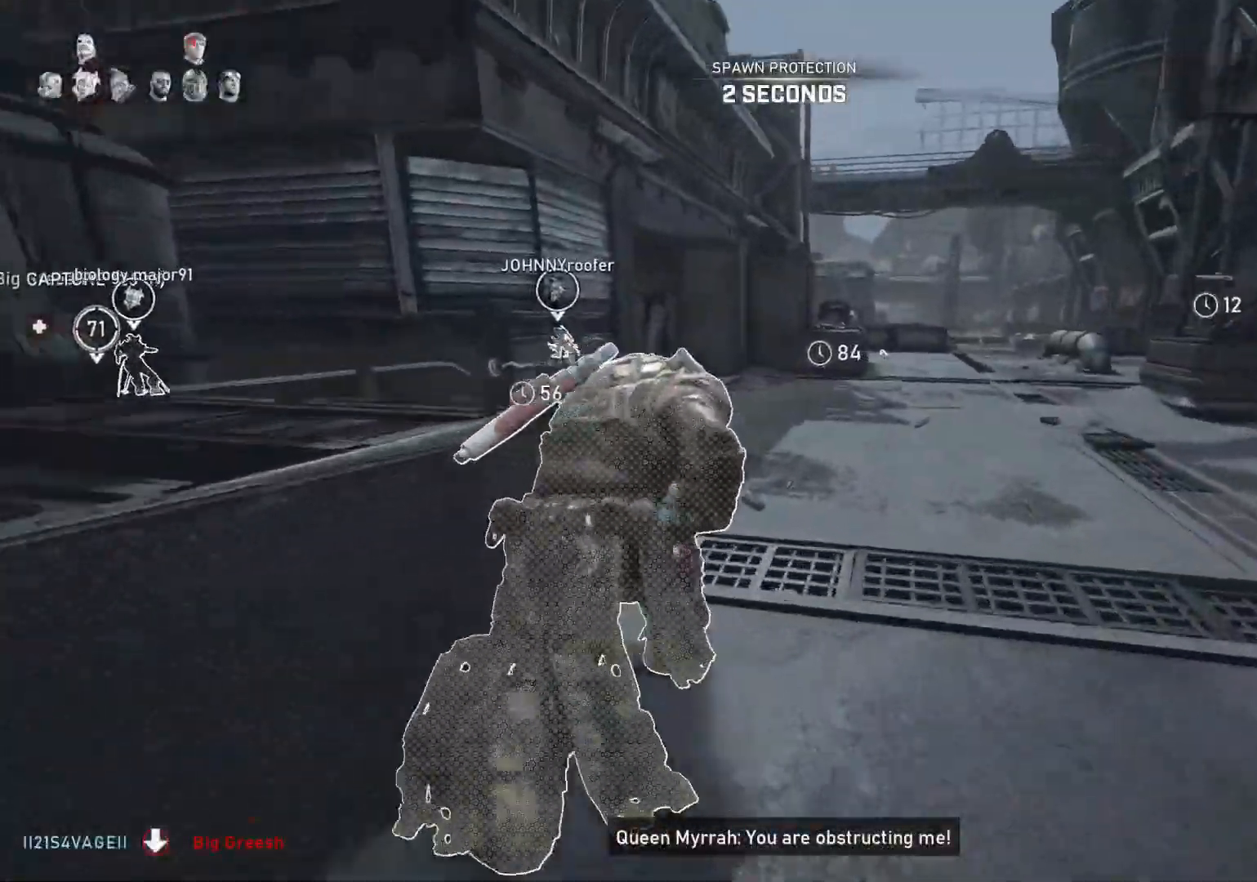
{"buttons": ["L1"], "left_stick": "up-right", "right_stick": "center", "events": [[367, "A", "up"], [367, "left_stick", "up-right"]]}
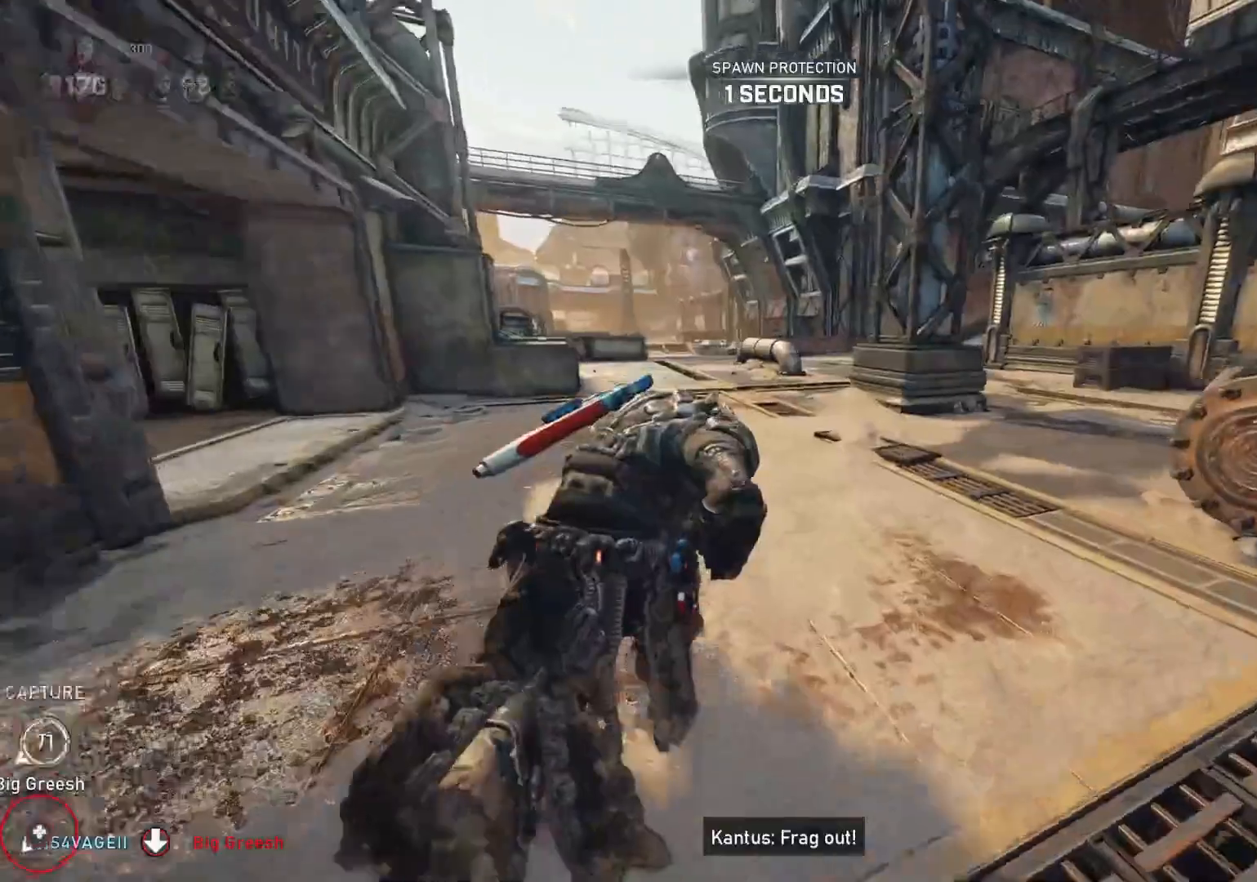
{"buttons": ["L1"], "left_stick": "up", "right_stick": "center", "events": [[183, "left_stick", "up"]]}
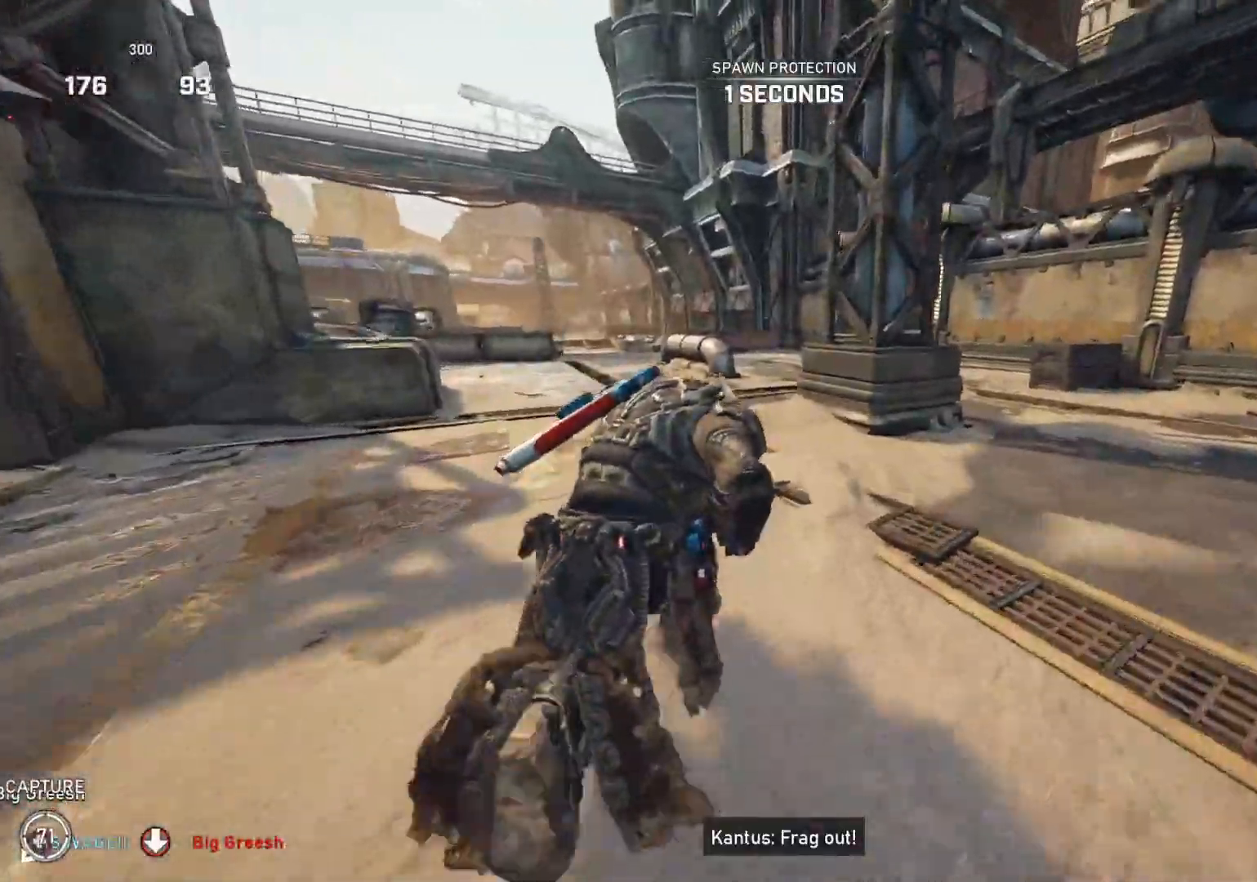
{"buttons": [], "left_stick": "up", "right_stick": "center", "events": [[167, "DPAD_LEFT", "down"], [233, "DPAD_LEFT", "up"], [333, "L1", "up"], [433, "L1", "down"], [500, "L1", "up"]]}
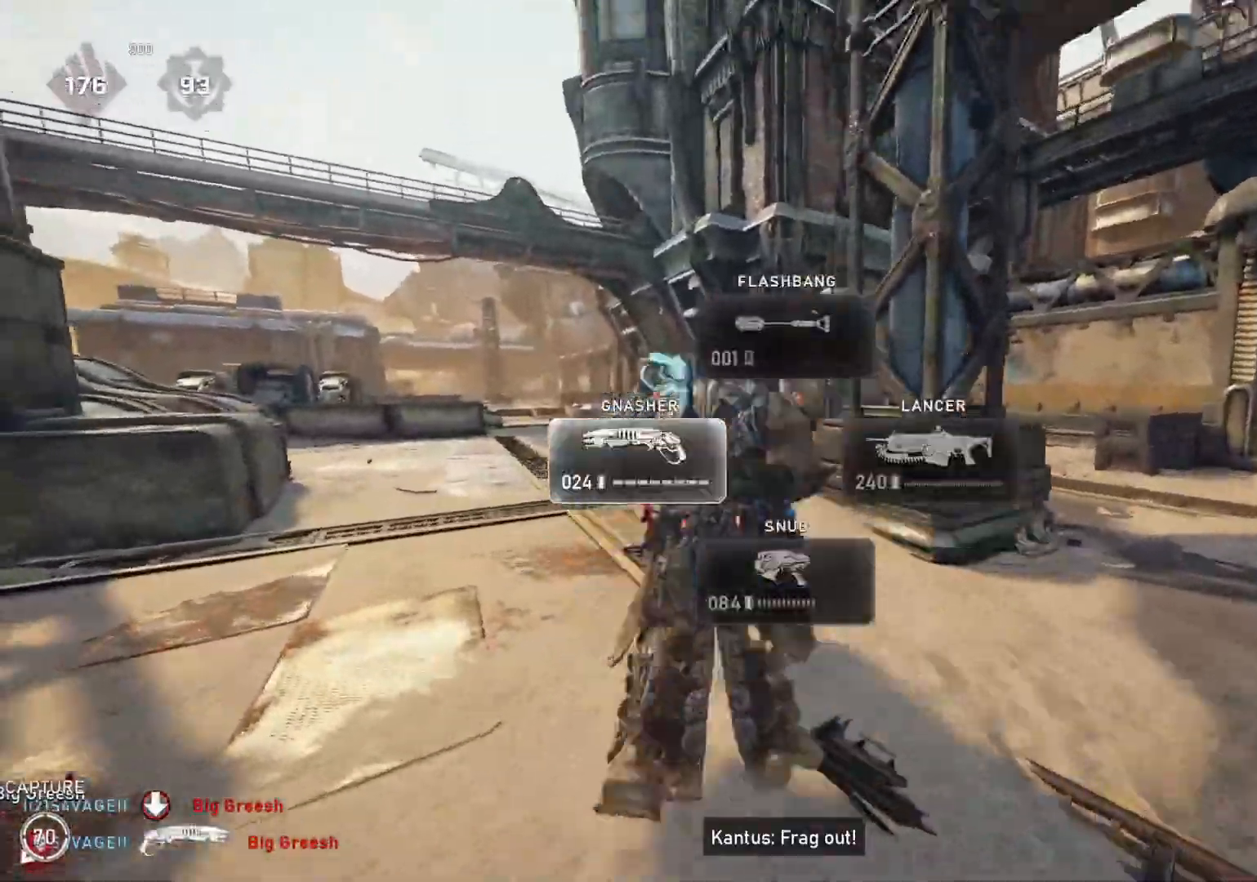
{"buttons": ["L1"], "left_stick": "up", "right_stick": "center", "events": [[500, "L1", "down"]]}
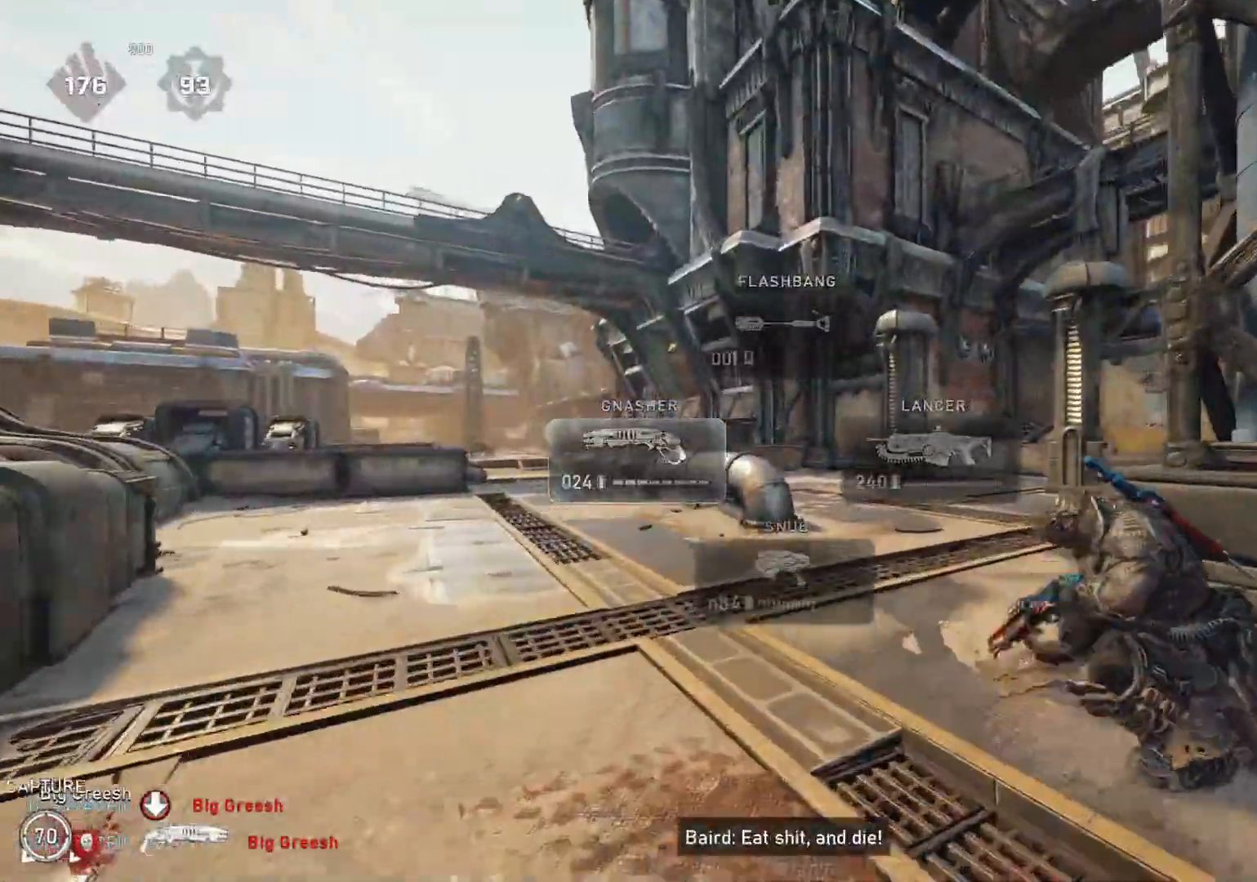
{"buttons": ["L1"], "left_stick": "up", "right_stick": "center", "events": [[50, "right_stick", "down"], [150, "right_stick", "center"]]}
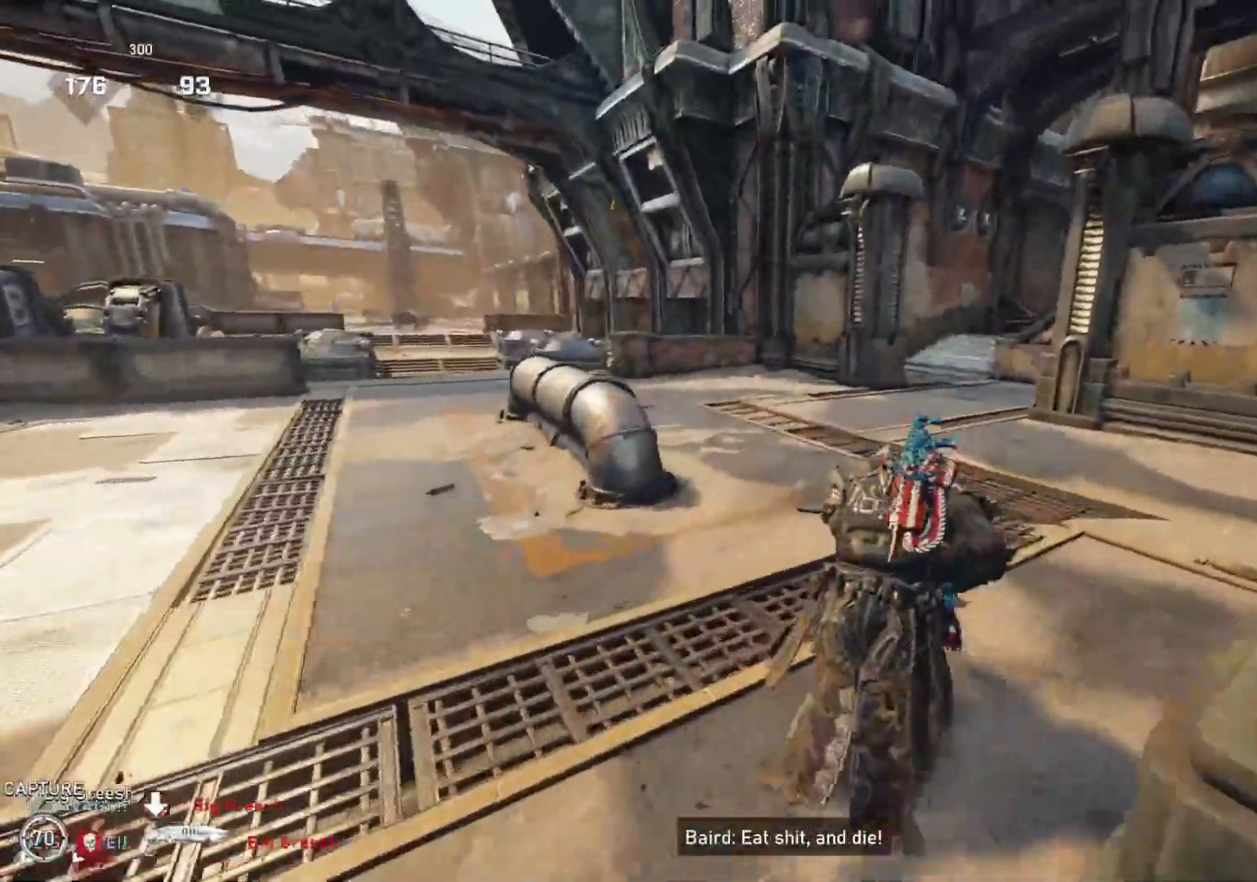
{"buttons": ["L1"], "left_stick": "right", "right_stick": "center", "events": [[133, "left_stick", "center"], [417, "left_stick", "right"]]}
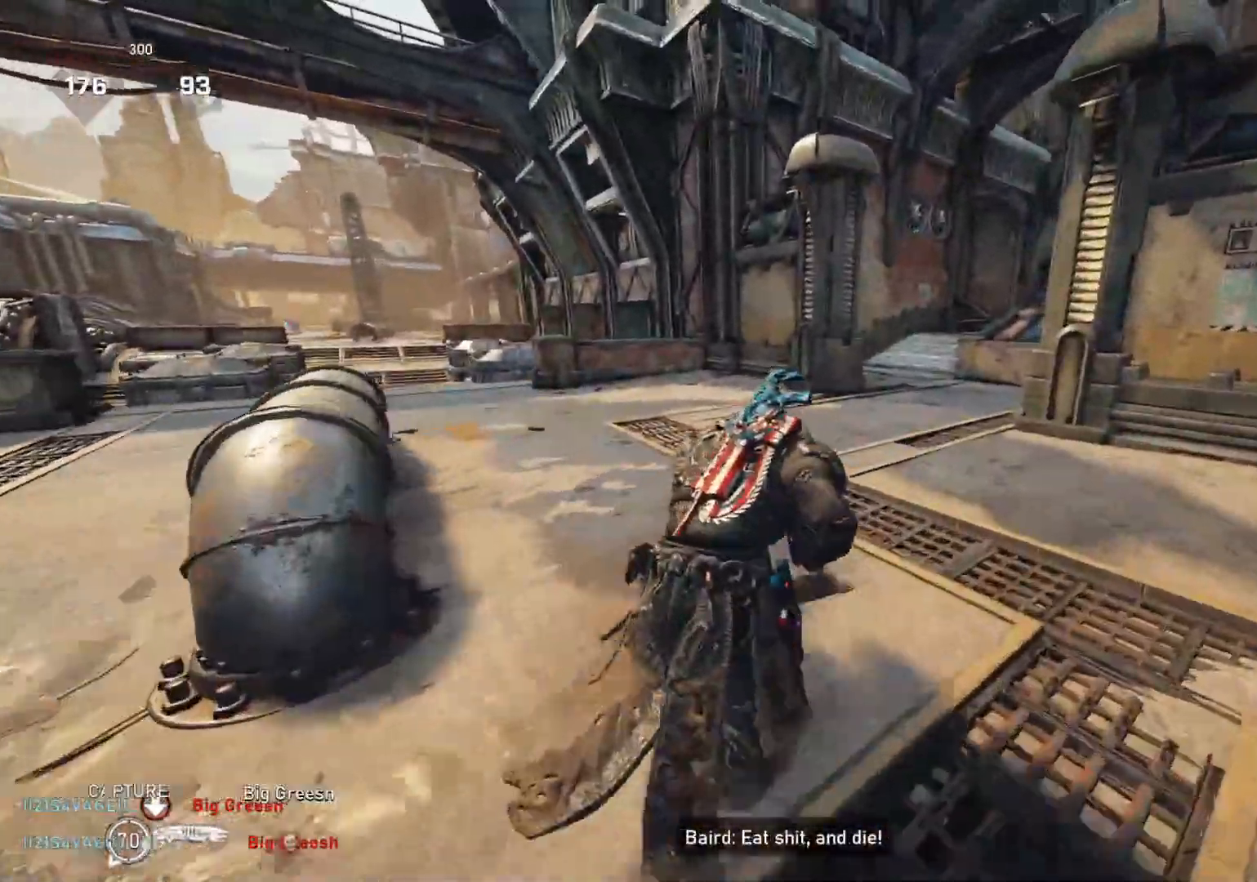
{"buttons": ["L1"], "left_stick": "center", "right_stick": "center", "events": [[33, "left_stick", "center"]]}
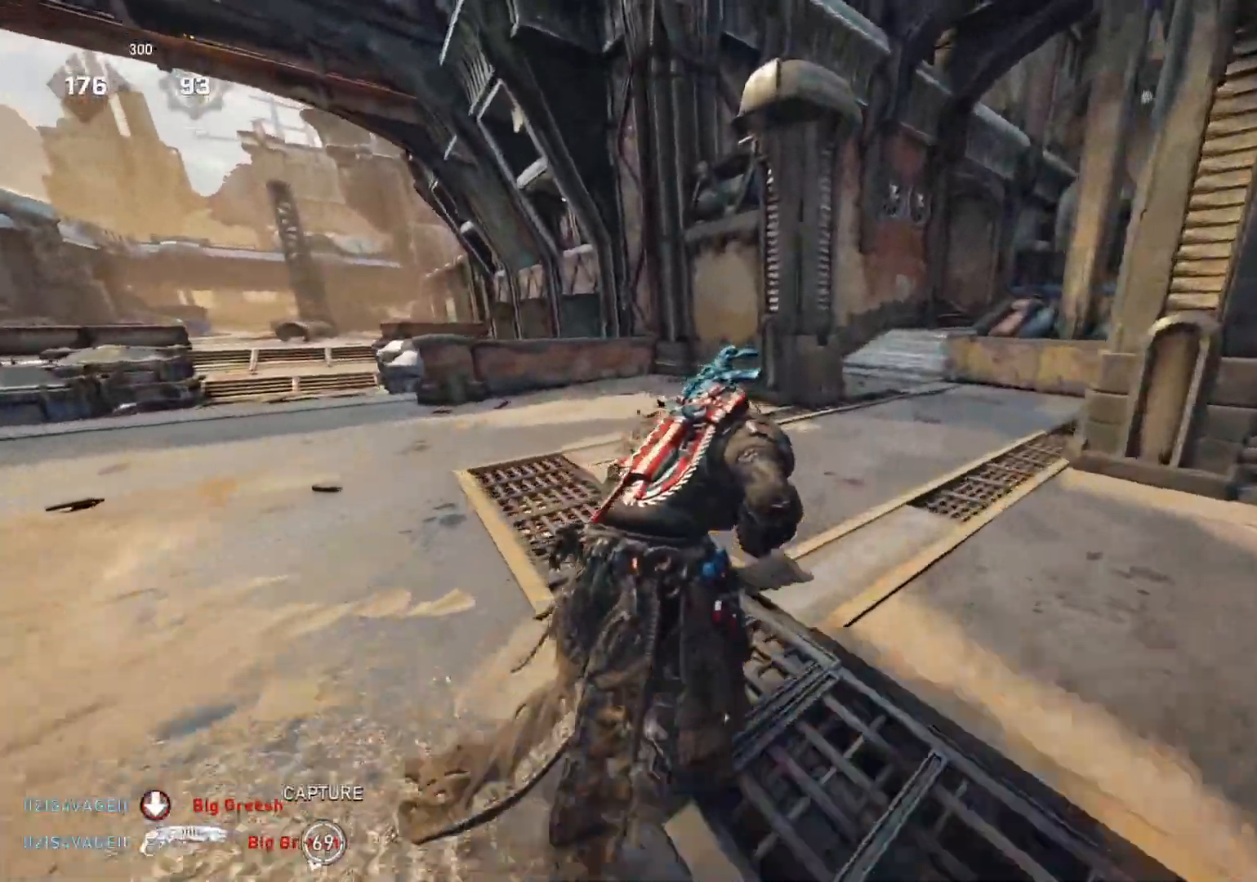
{"buttons": ["A", "L1"], "left_stick": "up", "right_stick": "center", "events": [[17, "A", "down"], [17, "left_stick", "right"], [217, "left_stick", "center"], [450, "left_stick", "up"]]}
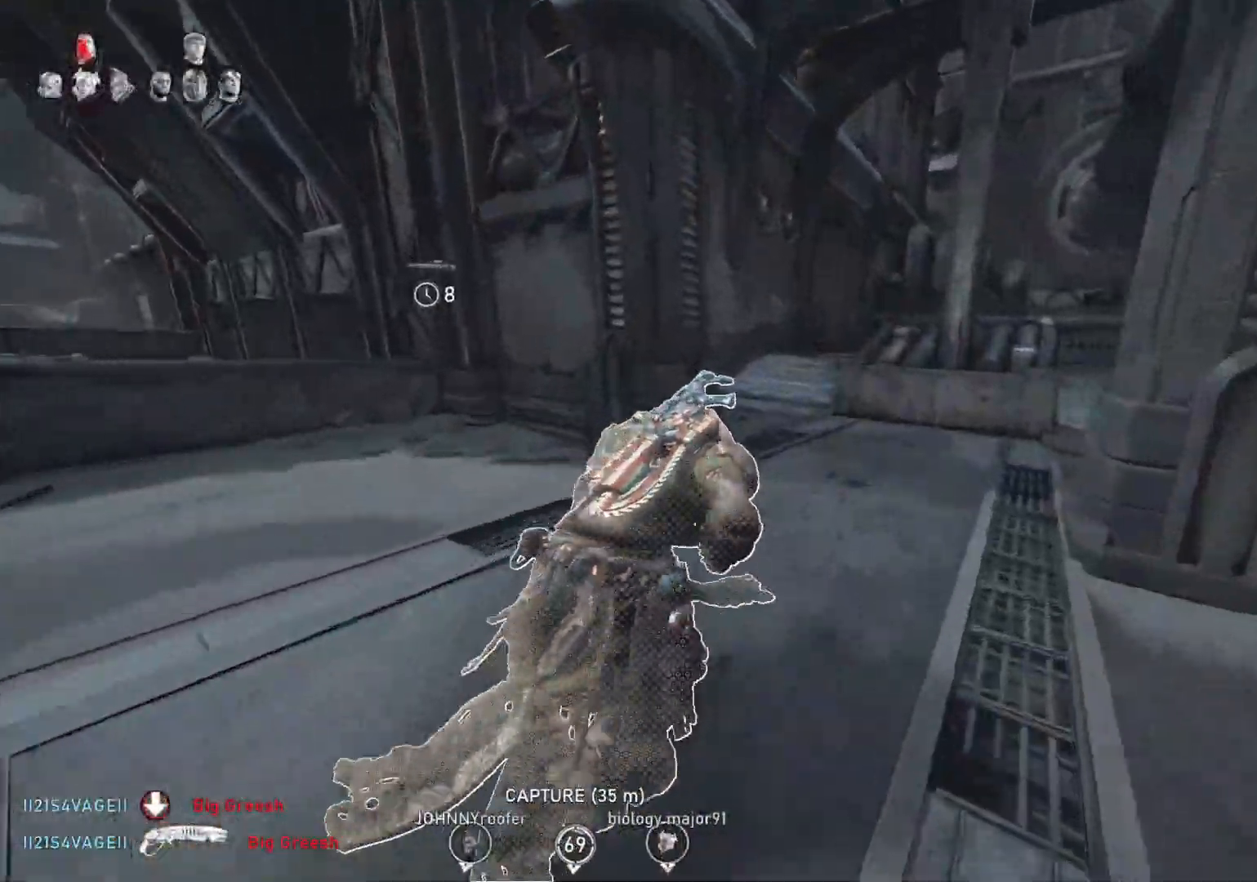
{"buttons": ["A", "L1"], "left_stick": "center", "right_stick": "center", "events": [[117, "A", "up"], [283, "left_stick", "up-right"], [450, "left_stick", "center"], [483, "A", "down"]]}
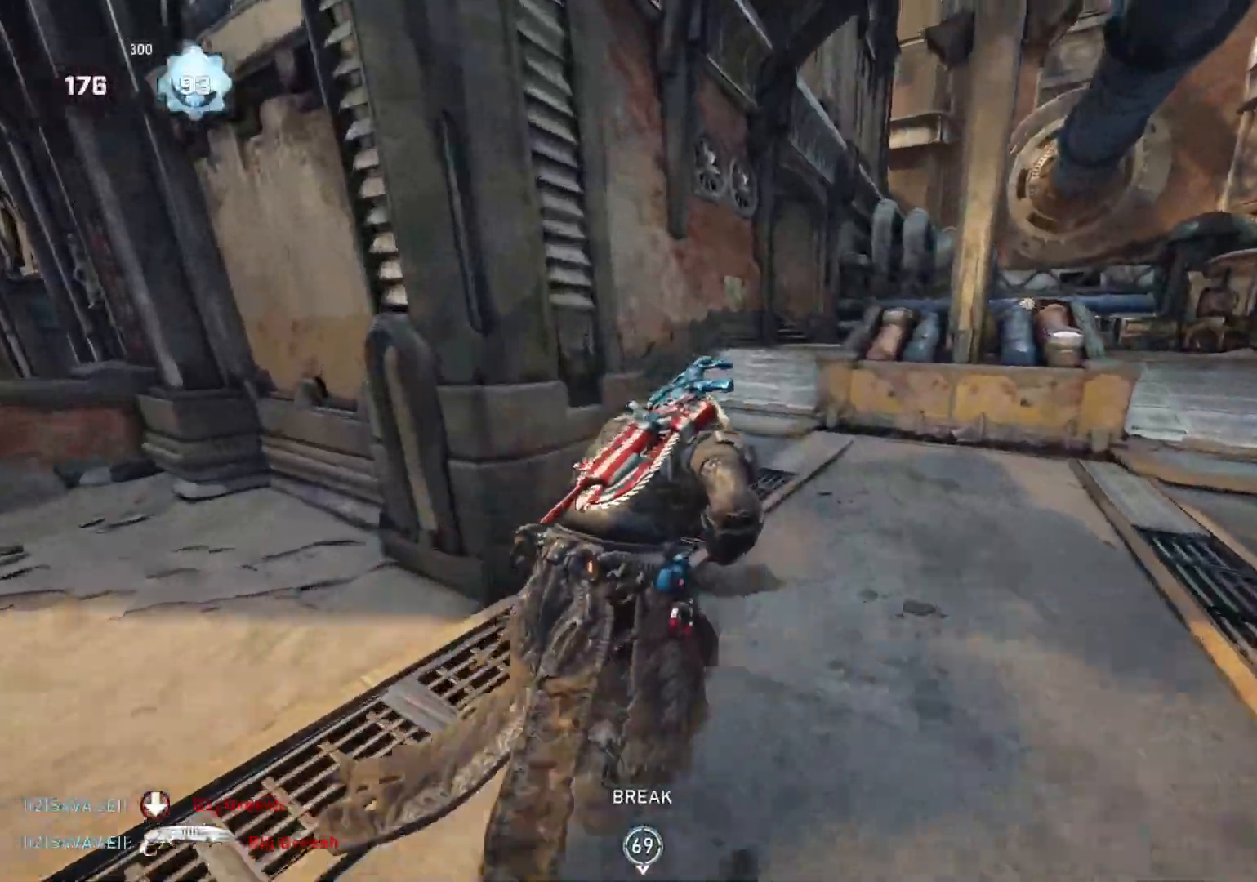
{"buttons": ["A", "L1"], "left_stick": "center", "right_stick": "center", "events": [[267, "left_stick", "right"], [383, "left_stick", "center"]]}
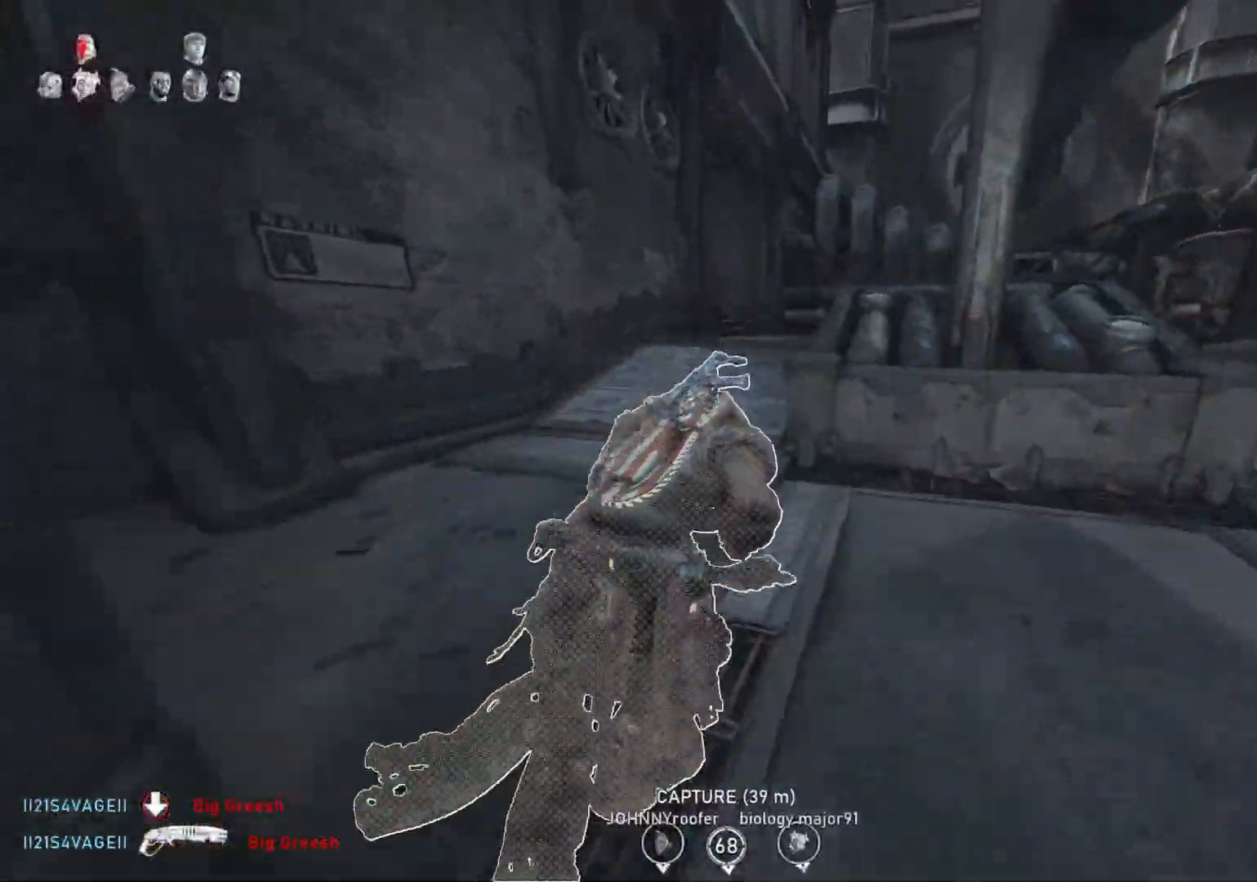
{"buttons": ["L1", "DPAD_UP"], "left_stick": "center", "right_stick": "center", "events": [[300, "A", "up"], [467, "DPAD_UP", "down"]]}
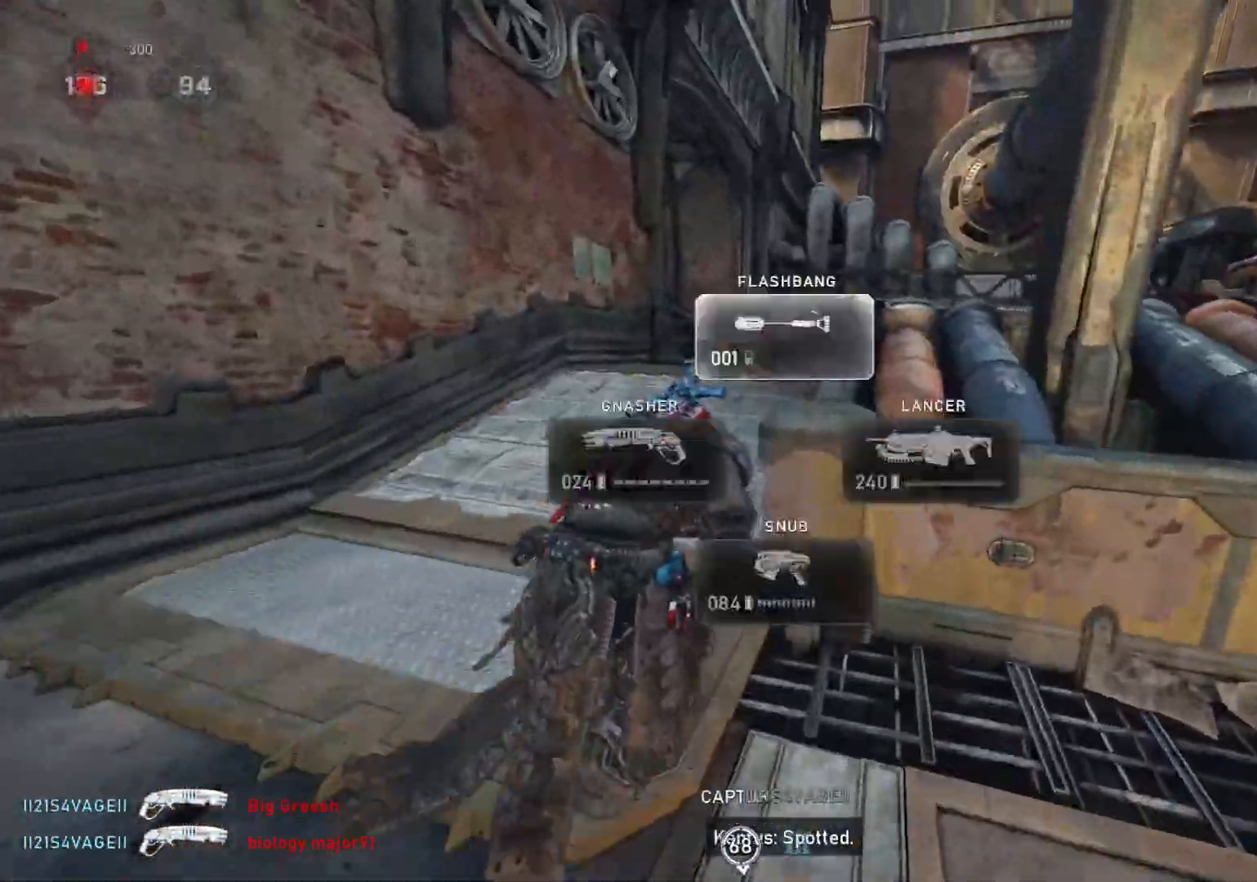
{"buttons": ["L1"], "left_stick": "up", "right_stick": "center", "events": [[17, "DPAD_UP", "up"], [33, "left_stick", "up"], [50, "L1", "up"], [100, "L1", "down"], [183, "right_stick", "down"], [250, "right_stick", "center"], [300, "A", "down"], [433, "A", "up"]]}
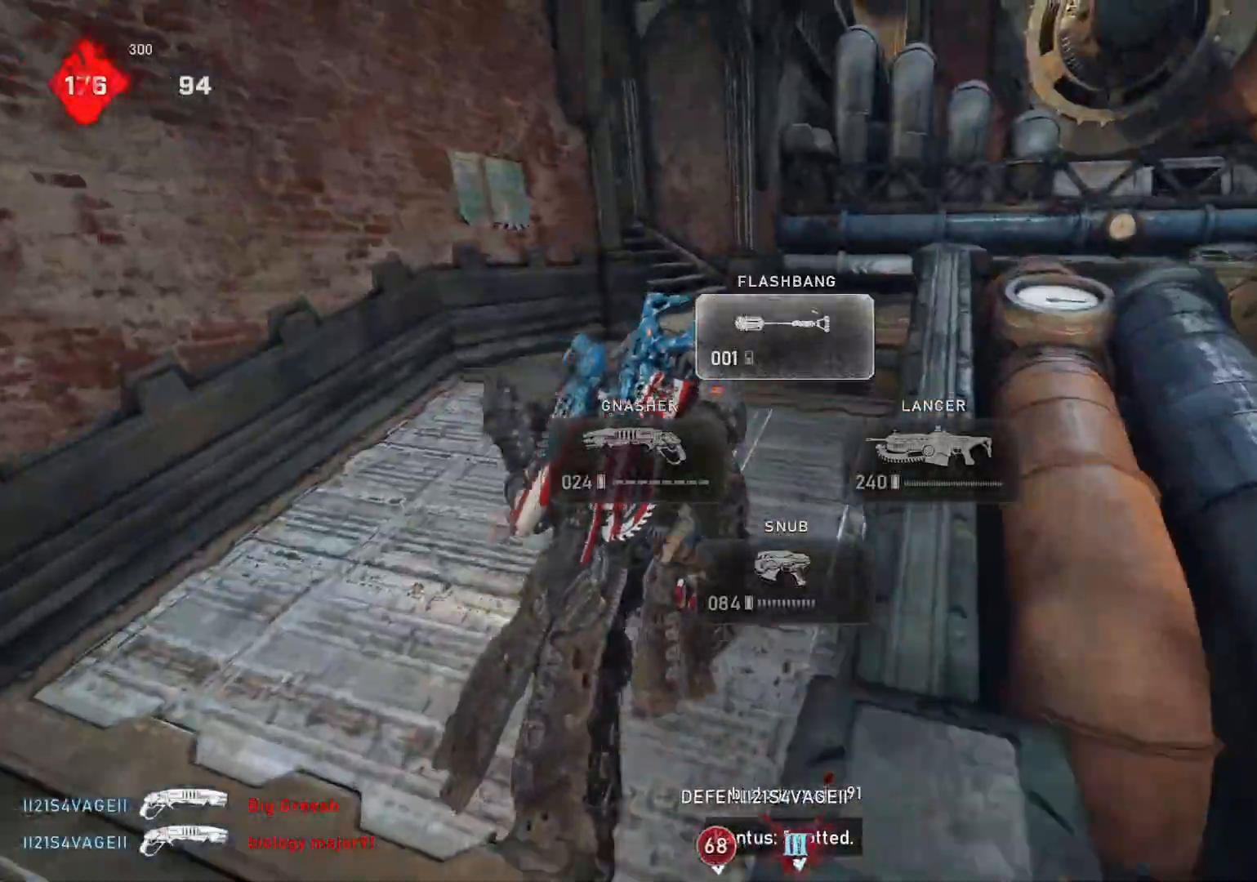
{"buttons": [], "left_stick": "up", "right_stick": "down", "events": [[400, "L1", "up"], [400, "right_stick", "down"]]}
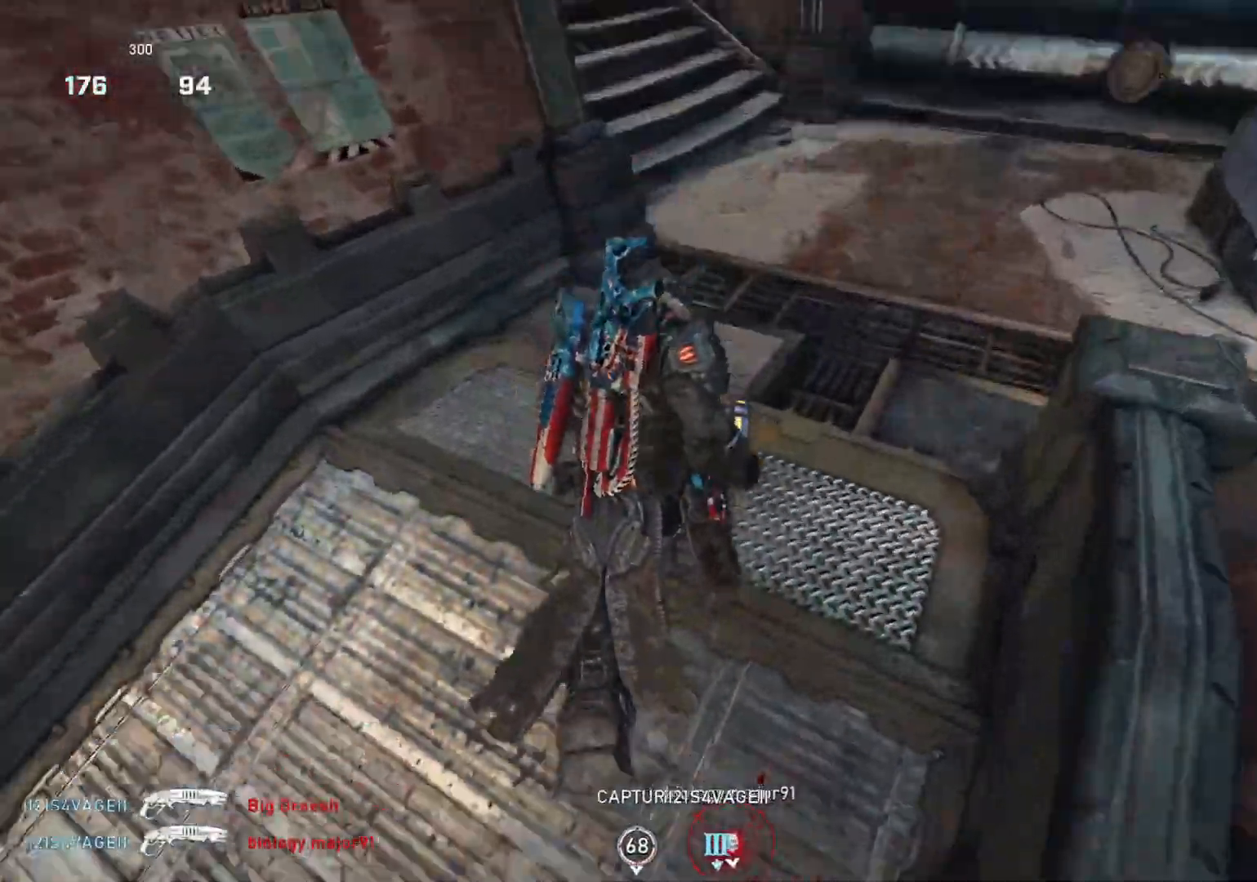
{"buttons": [], "left_stick": "up", "right_stick": "center", "events": [[33, "B", "down"], [283, "B", "up"], [283, "right_stick", "center"], [333, "right_stick", "up"], [417, "L1", "down"], [467, "right_stick", "center"], [483, "L1", "up"]]}
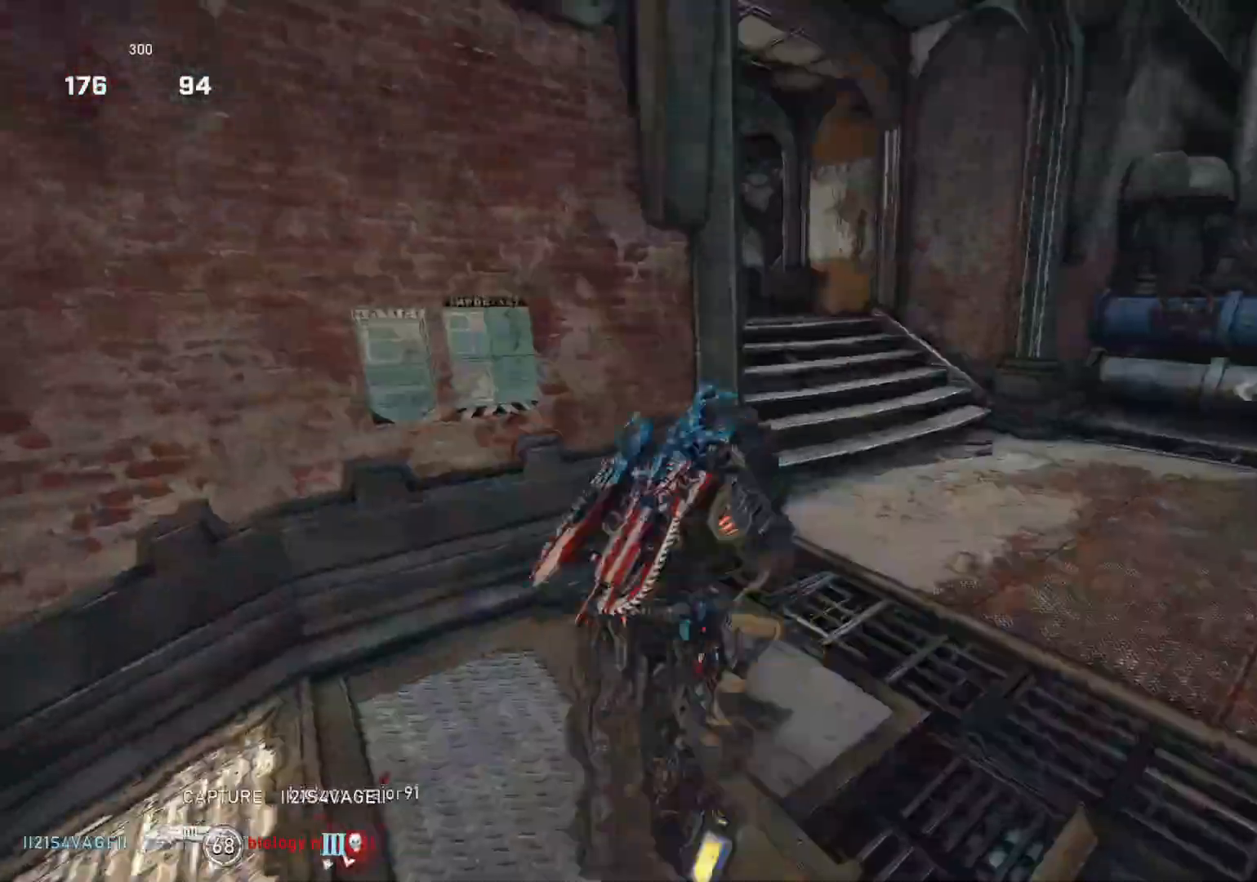
{"buttons": ["L1"], "left_stick": "up", "right_stick": "down-left", "events": [[200, "L1", "down"], [200, "right_stick", "left"], [333, "right_stick", "center"], [350, "A", "down"], [467, "right_stick", "down-left"], [483, "A", "up"]]}
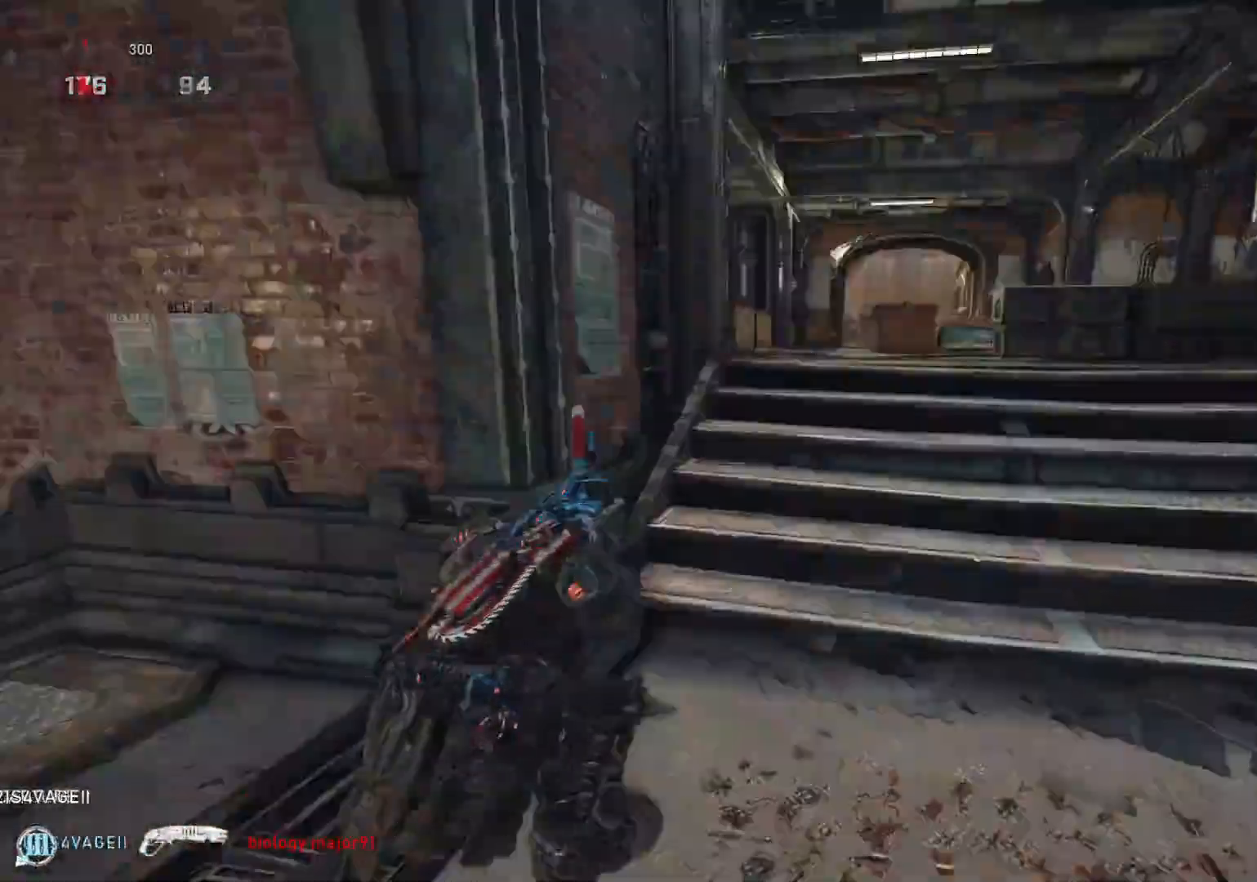
{"buttons": ["L1"], "left_stick": "center", "right_stick": "center", "events": [[50, "A", "down"], [67, "right_stick", "center"], [433, "A", "up"], [450, "left_stick", "center"]]}
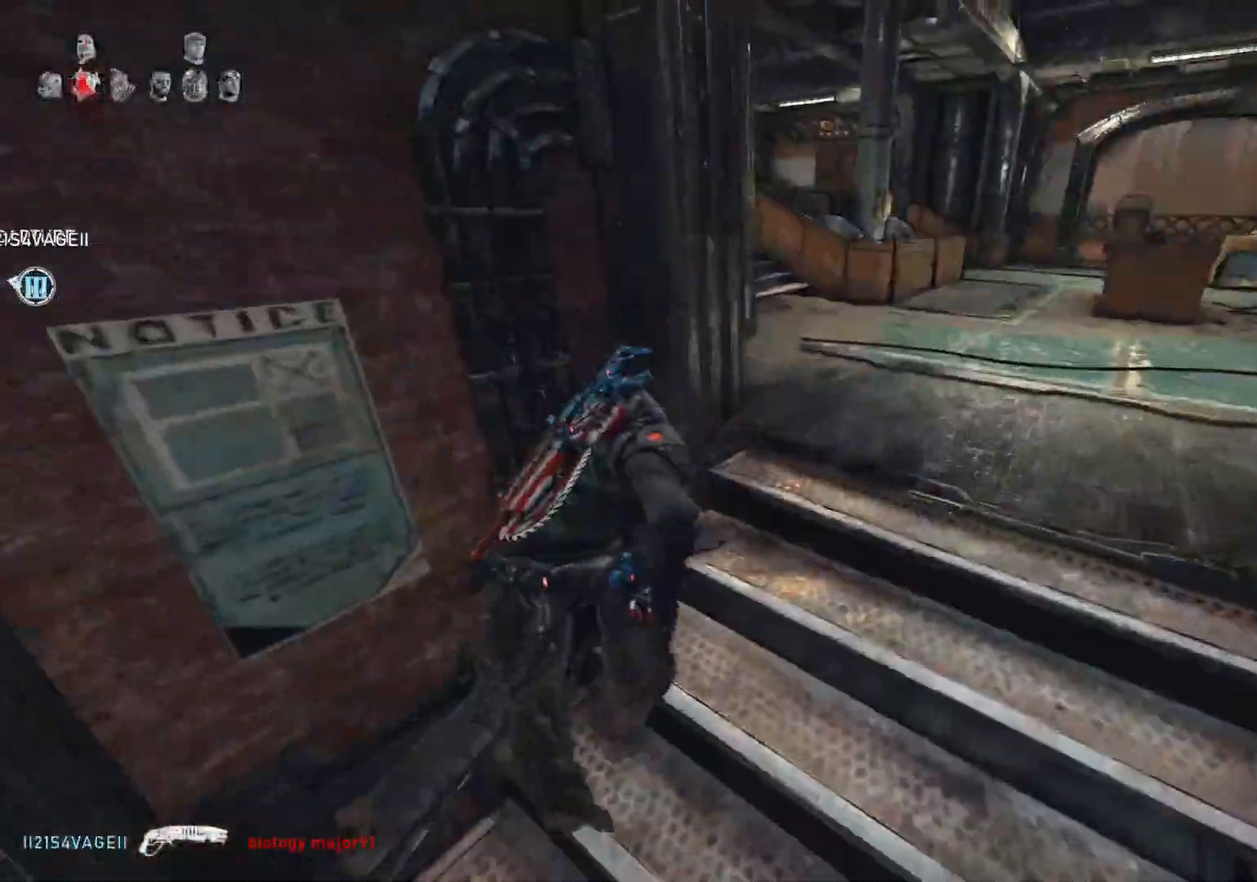
{"buttons": ["A", "L1"], "left_stick": "center", "right_stick": "center", "events": [[67, "right_stick", "down"], [167, "right_stick", "center"], [400, "A", "down"]]}
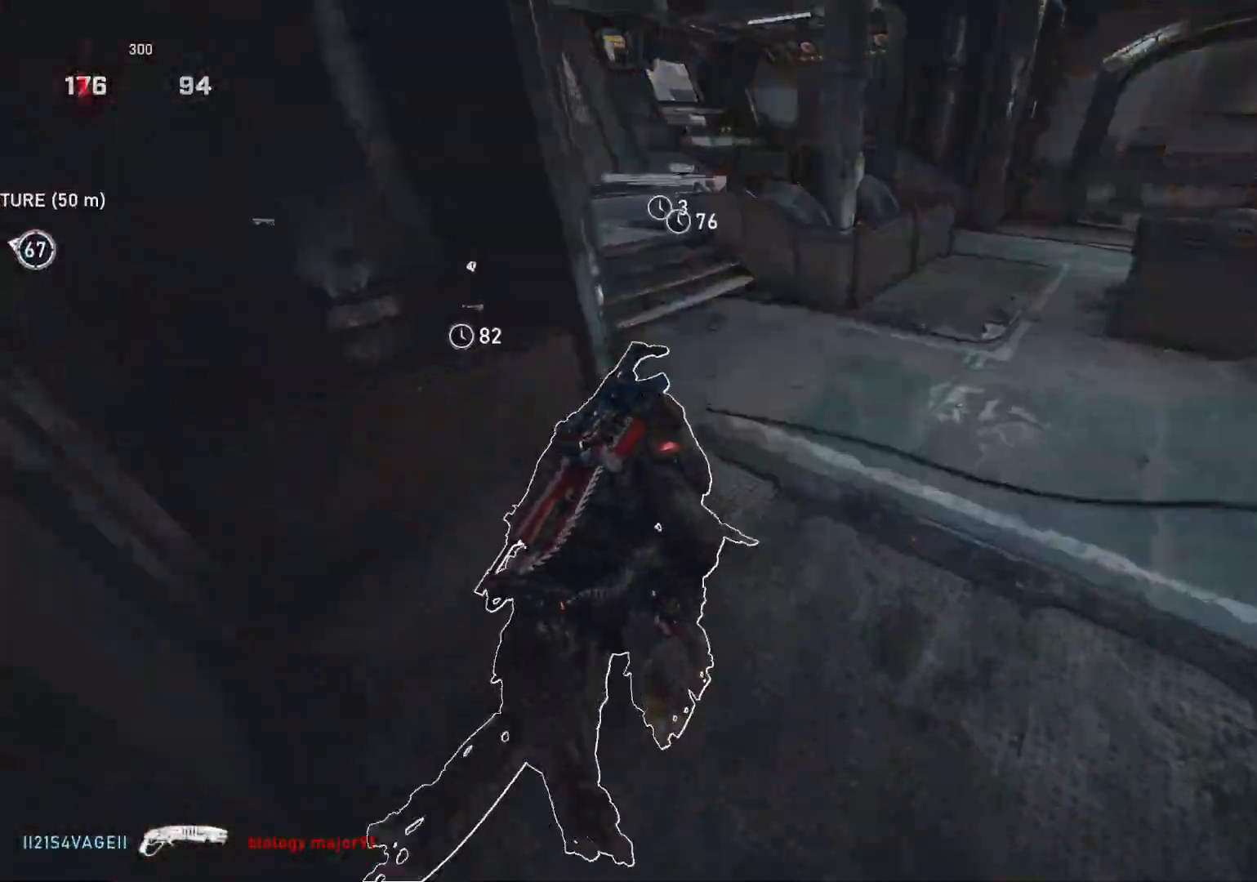
{"buttons": ["L1"], "left_stick": "up-left", "right_stick": "center", "events": [[250, "left_stick", "up-left"], [267, "A", "up"]]}